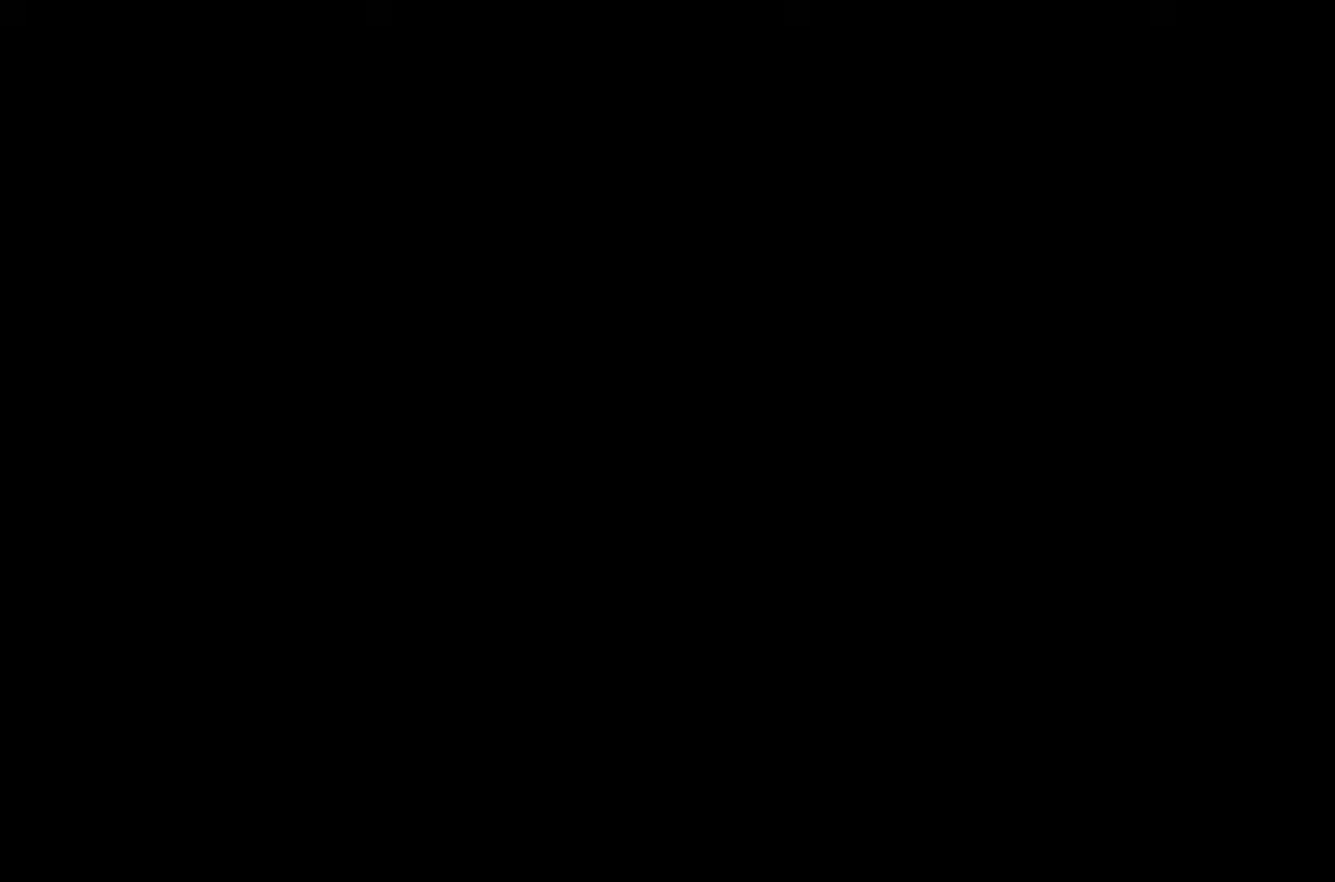
Gameplay with a controller (Xbox layout); each line is a JSON object with the inputs held at the frame after it. "button_events" lists button changes between this image and that frame as [ms after this image, input, new state], when the widget could be followed in between (sticks are given only as held states). Not read: A B DPAD_DOWN DPAD_LEFT DPAD_RIGHT DPAD_UP L1 L2 L3 R1 R3 SELECT START X.
{"buttons": [], "left_stick": "center", "right_stick": "center", "button_events": []}
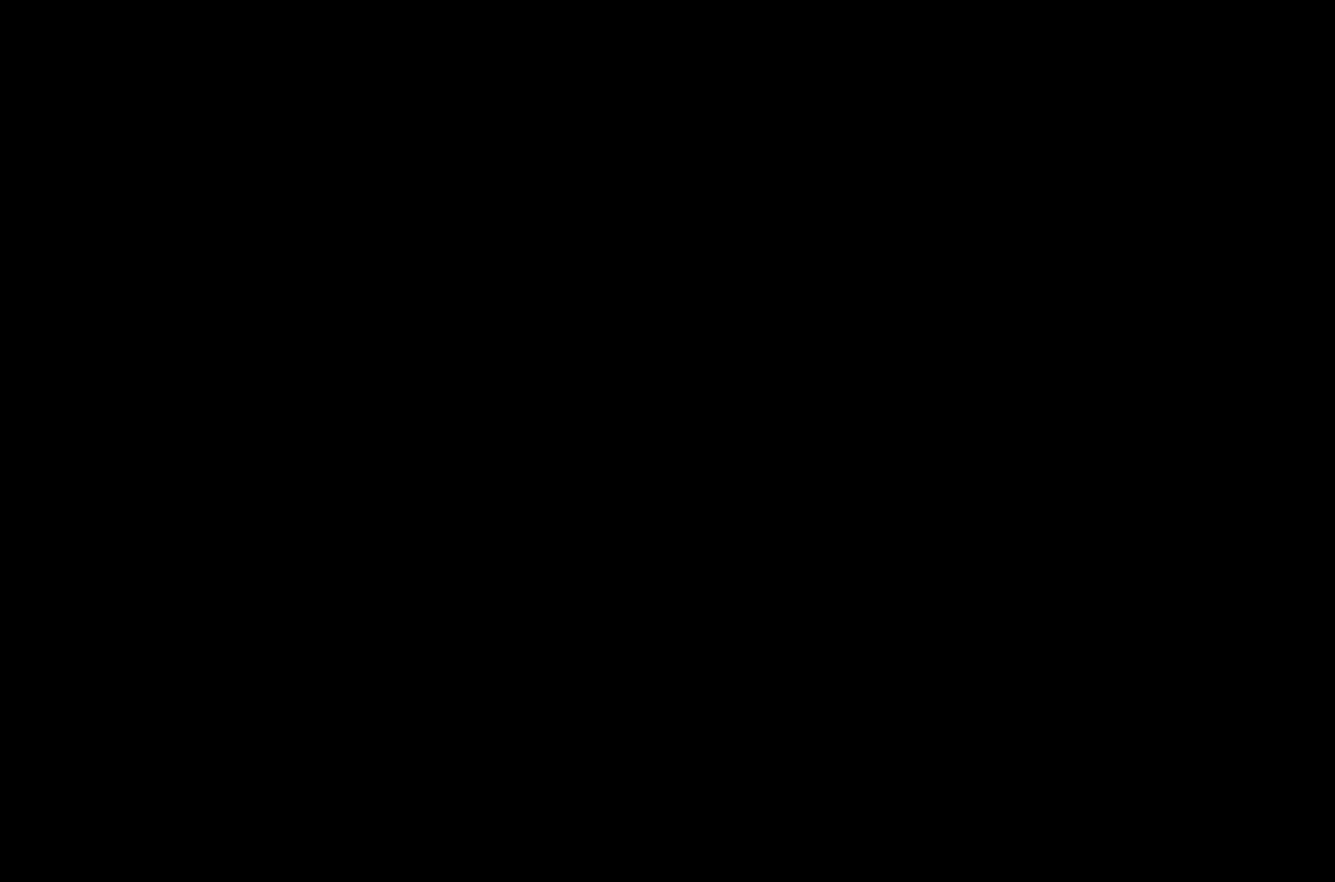
{"buttons": [], "left_stick": "center", "right_stick": "center", "button_events": []}
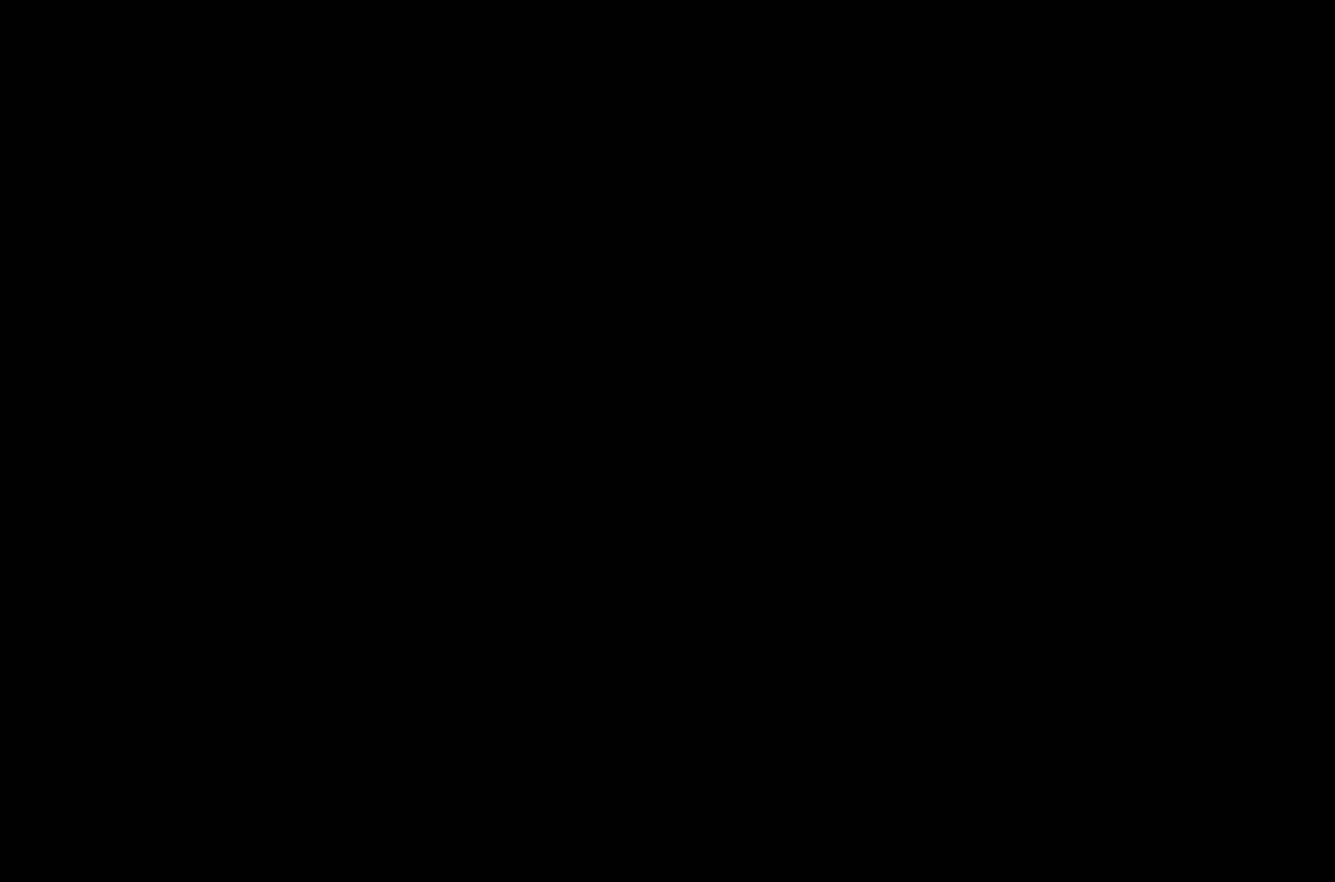
{"buttons": [], "left_stick": "center", "right_stick": "center", "button_events": []}
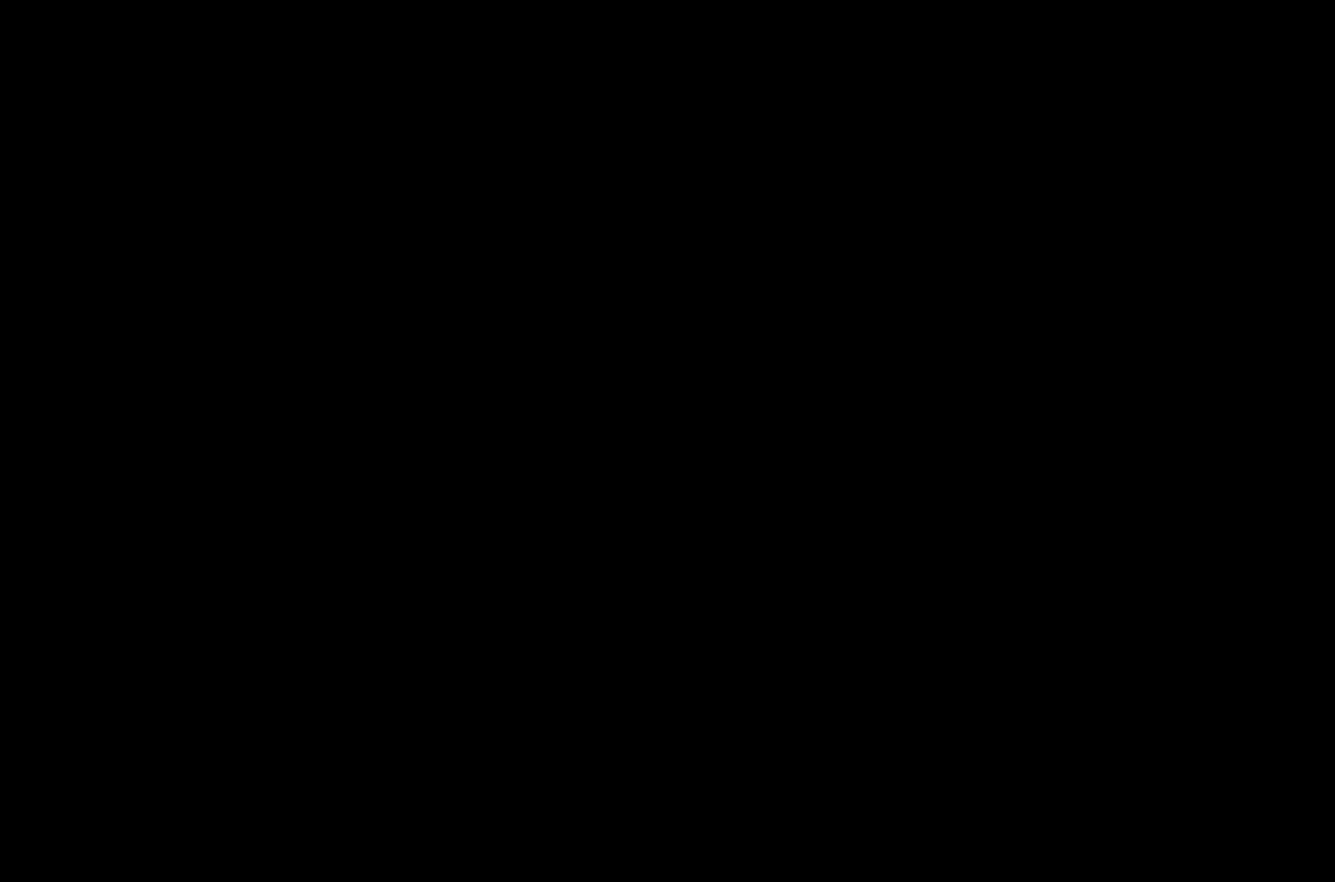
{"buttons": ["R2"], "left_stick": "down", "right_stick": "center", "button_events": [[283, "R2", "down"]]}
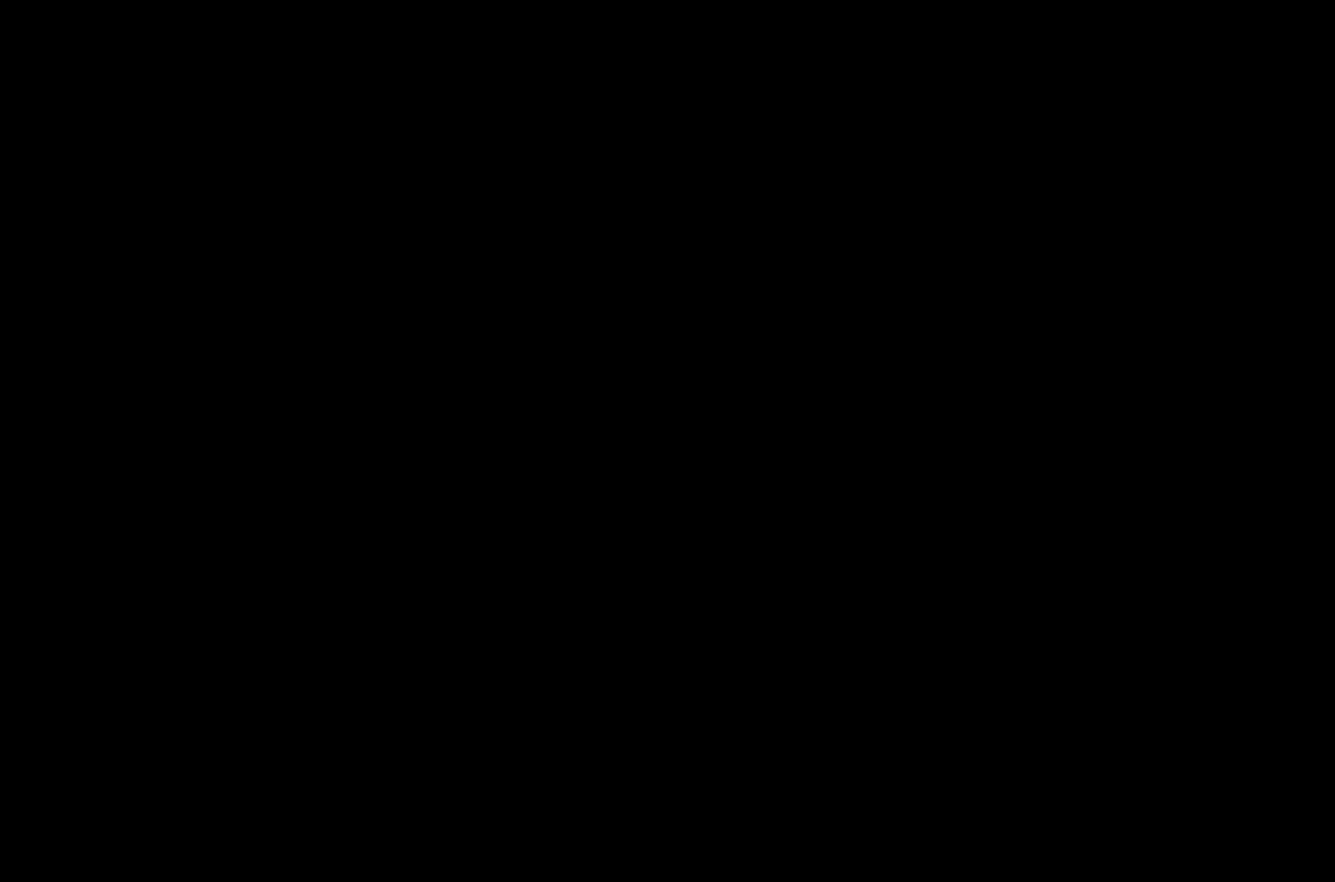
{"buttons": ["R2"], "left_stick": "down", "right_stick": "center", "button_events": []}
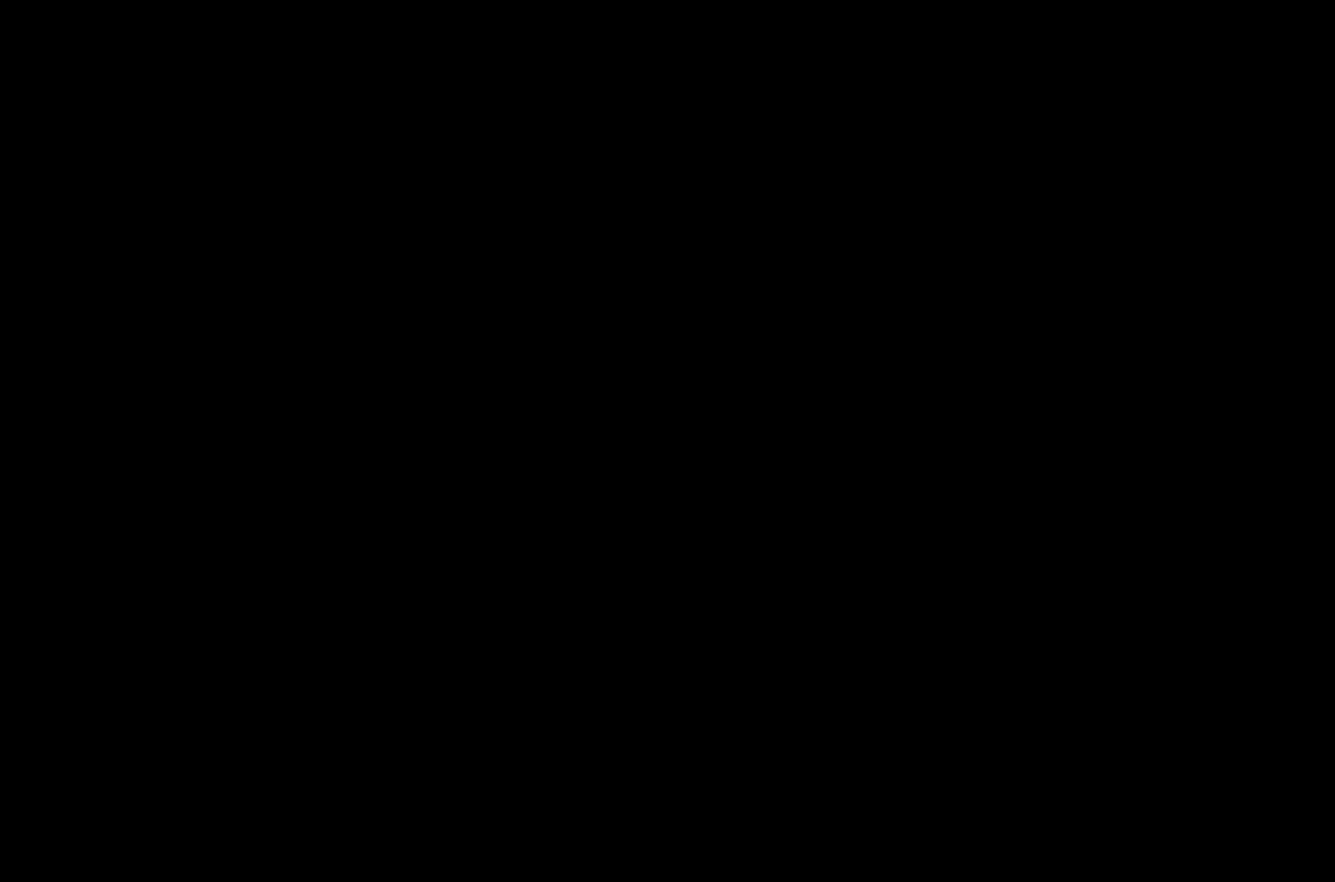
{"buttons": ["R2"], "left_stick": "down", "right_stick": "center", "button_events": []}
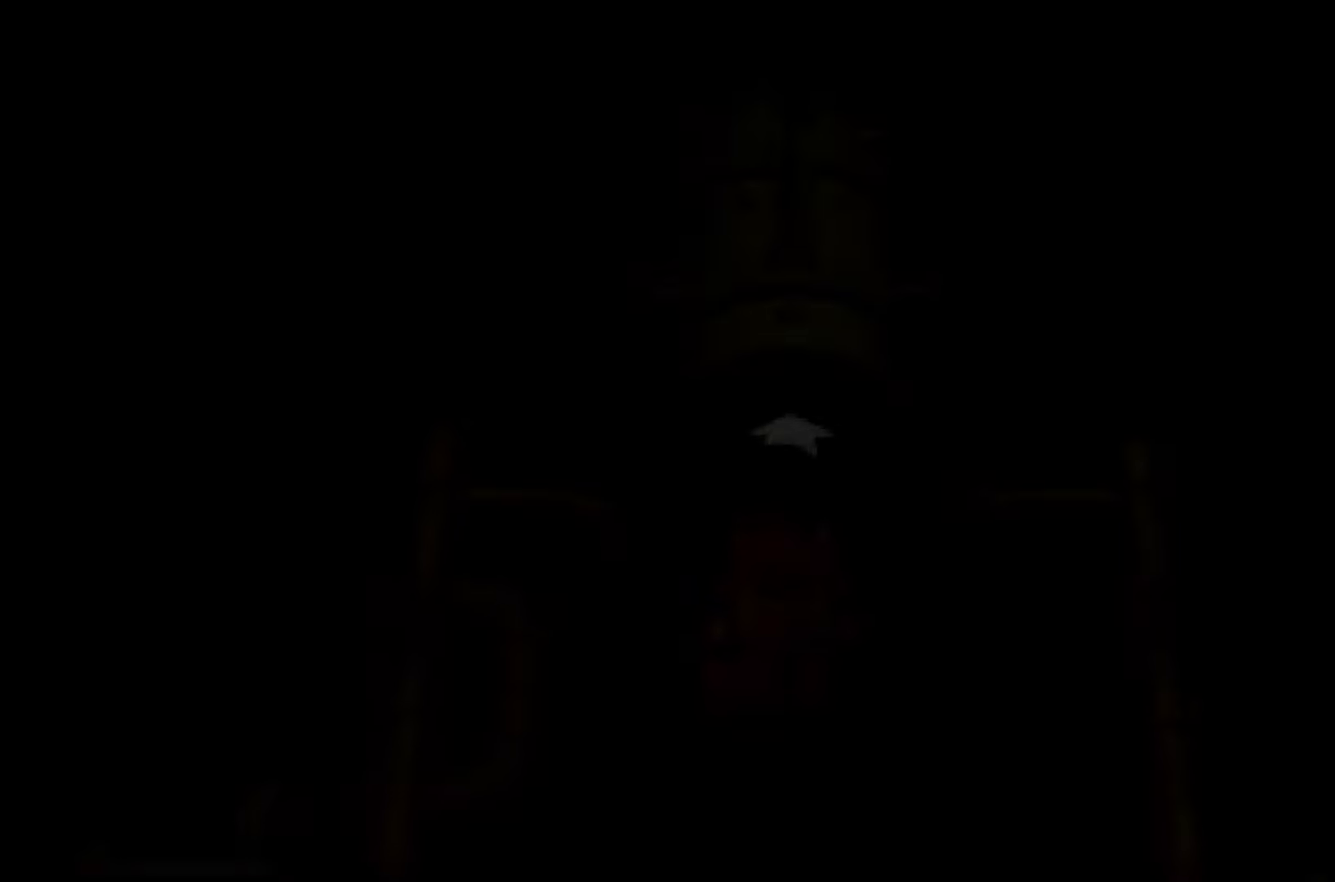
{"buttons": ["R2"], "left_stick": "down-left", "right_stick": "left", "button_events": []}
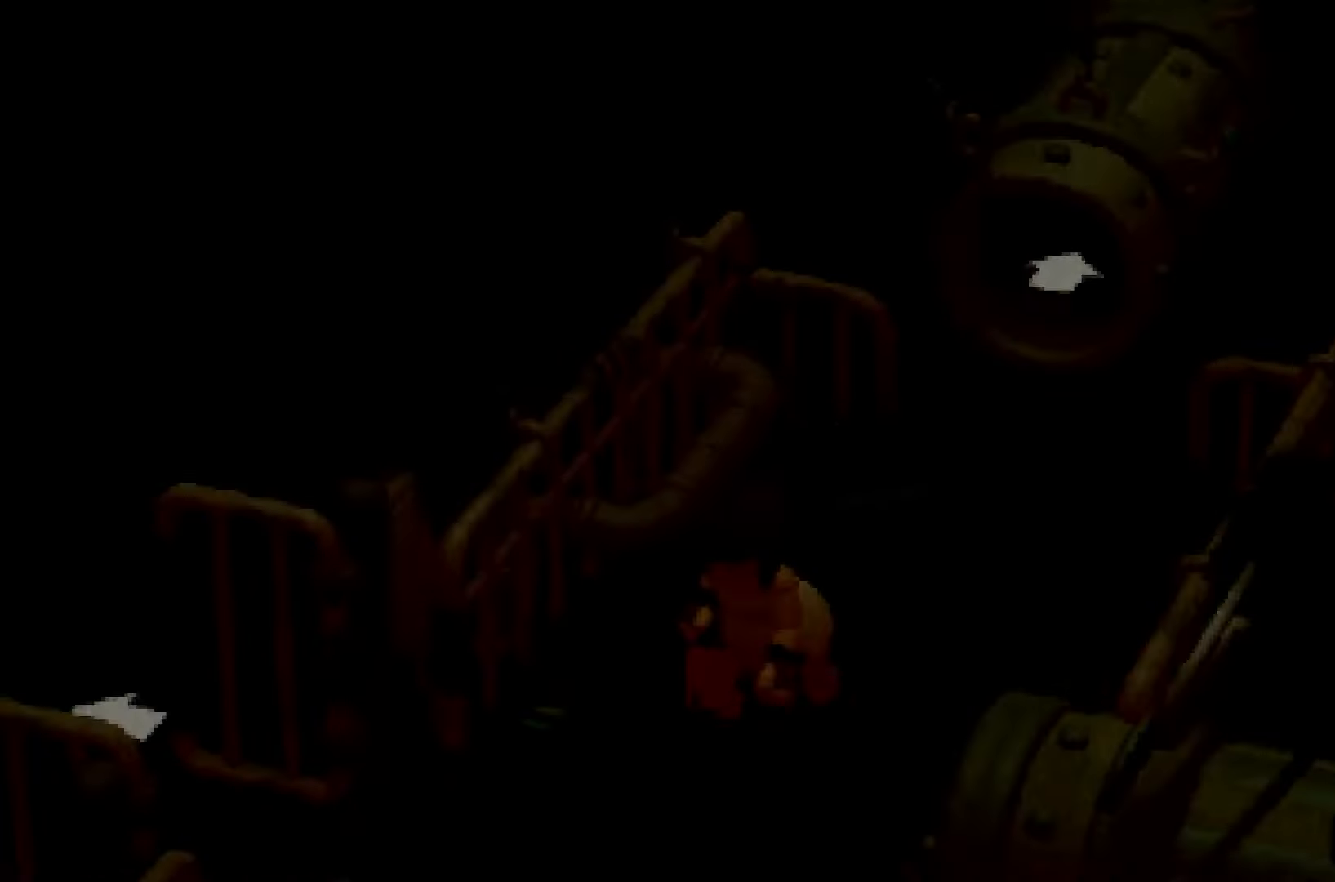
{"buttons": ["R2"], "left_stick": "up", "right_stick": "center", "button_events": []}
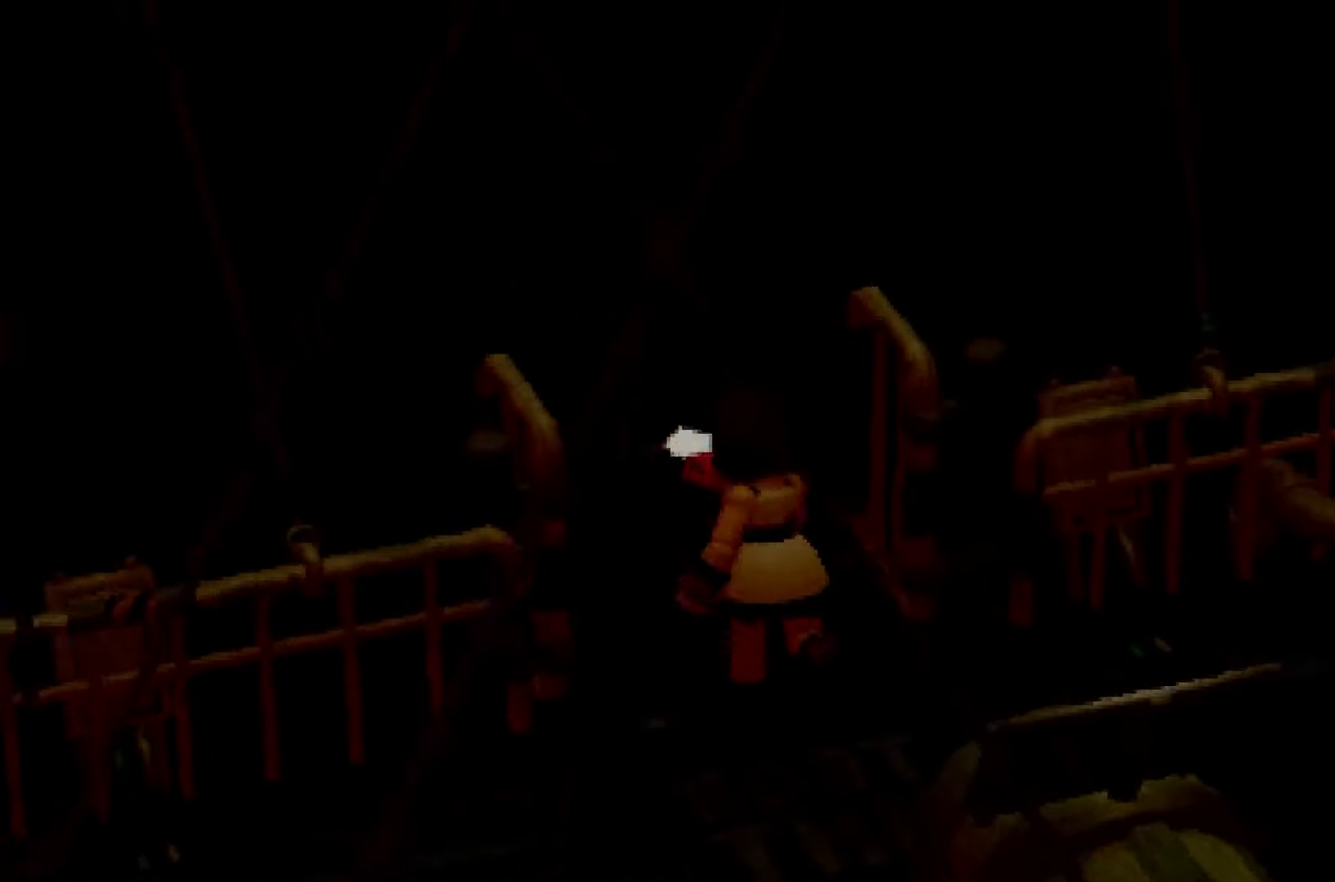
{"buttons": ["R2"], "left_stick": "up", "right_stick": "center", "button_events": []}
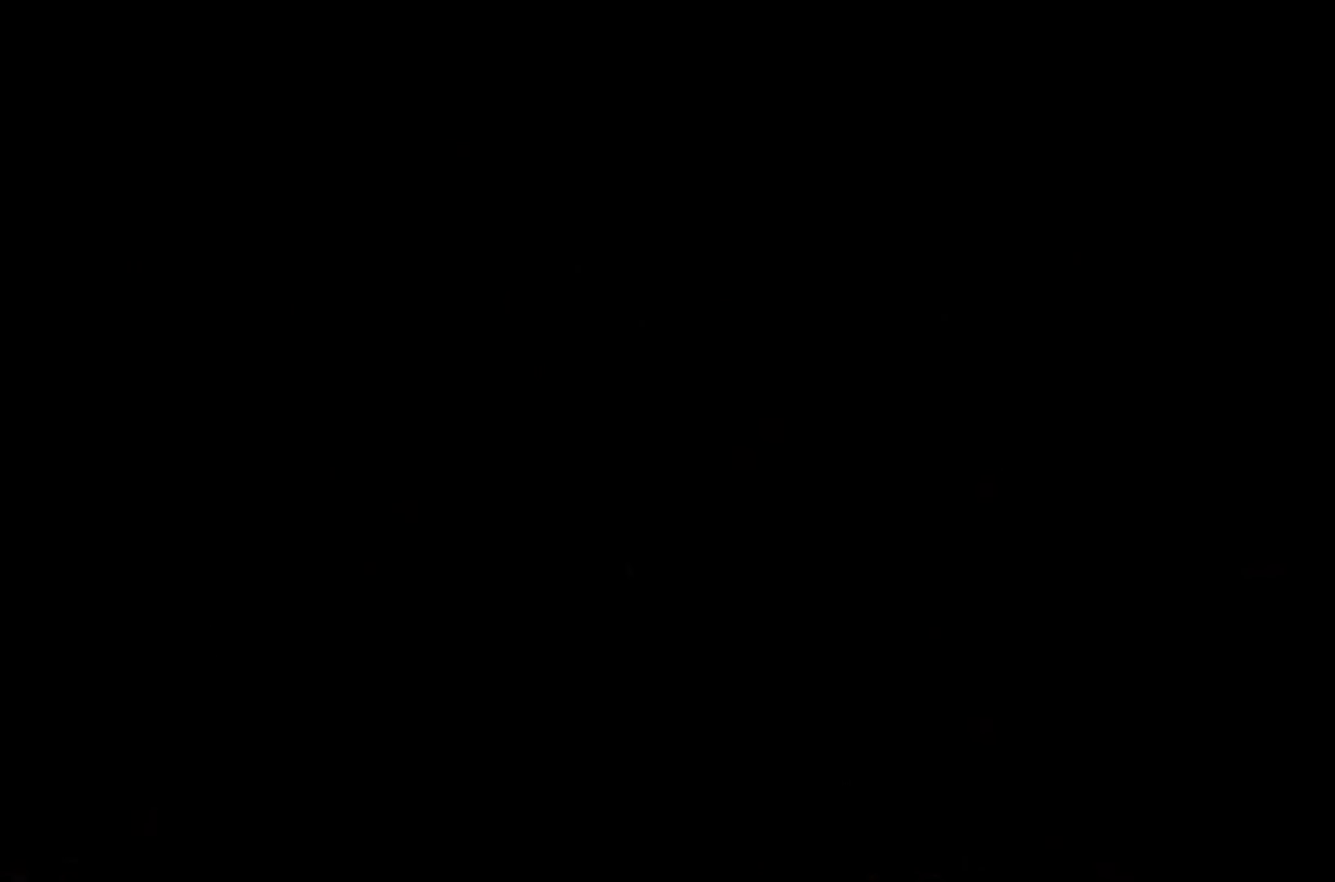
{"buttons": ["R2"], "left_stick": "up", "right_stick": "center", "button_events": []}
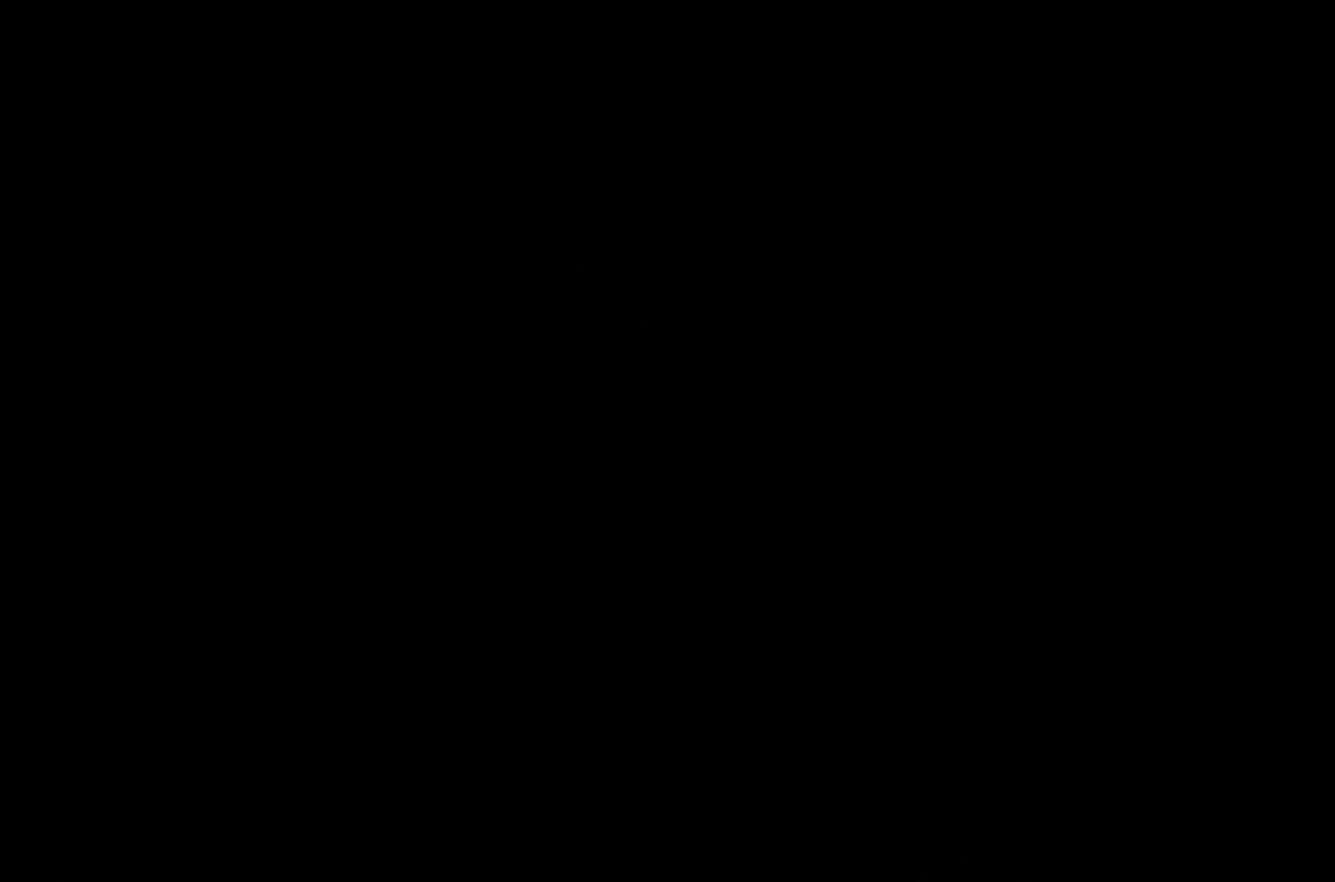
{"buttons": ["R2"], "left_stick": "up", "right_stick": "center", "button_events": []}
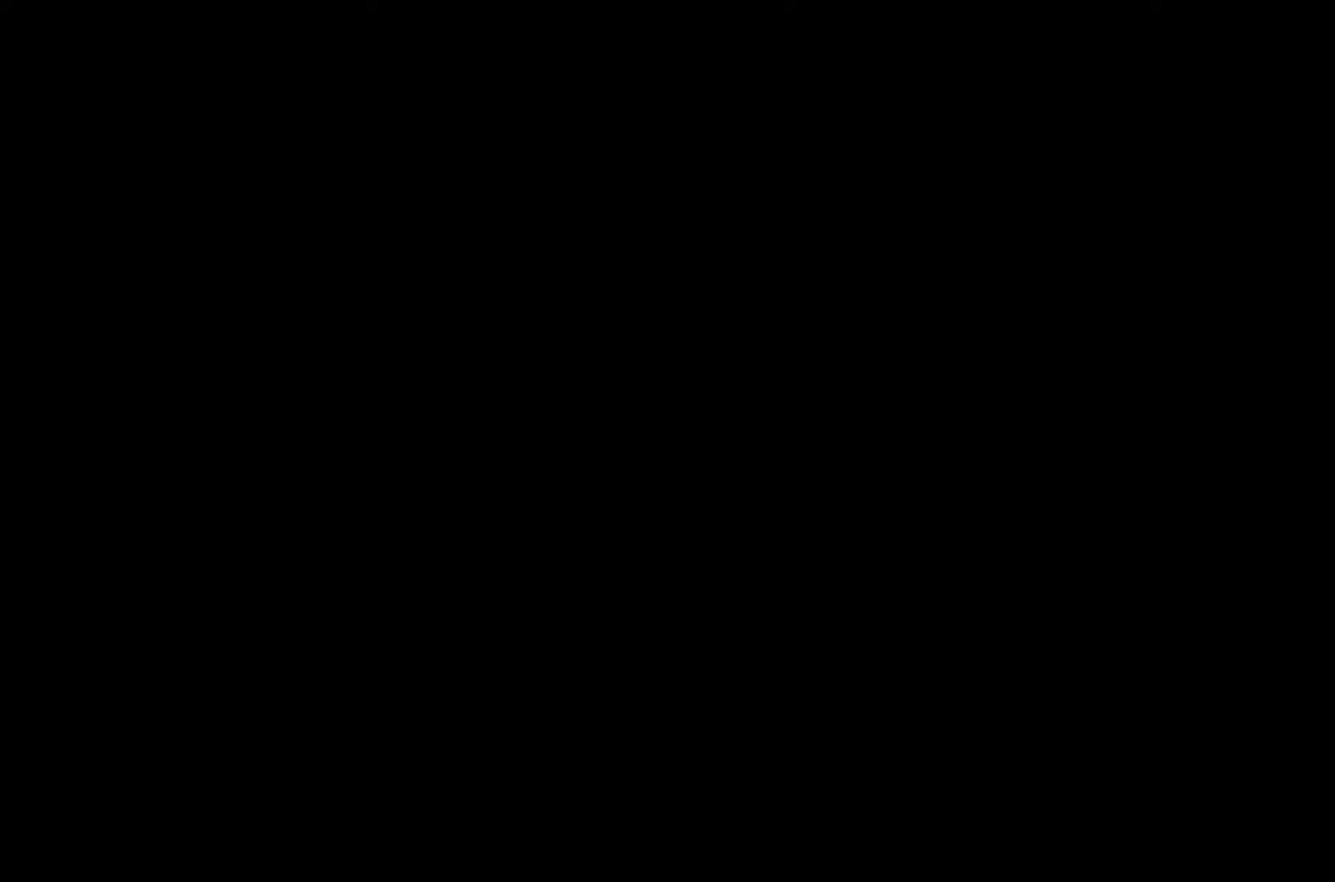
{"buttons": ["R2"], "left_stick": "up", "right_stick": "center", "button_events": []}
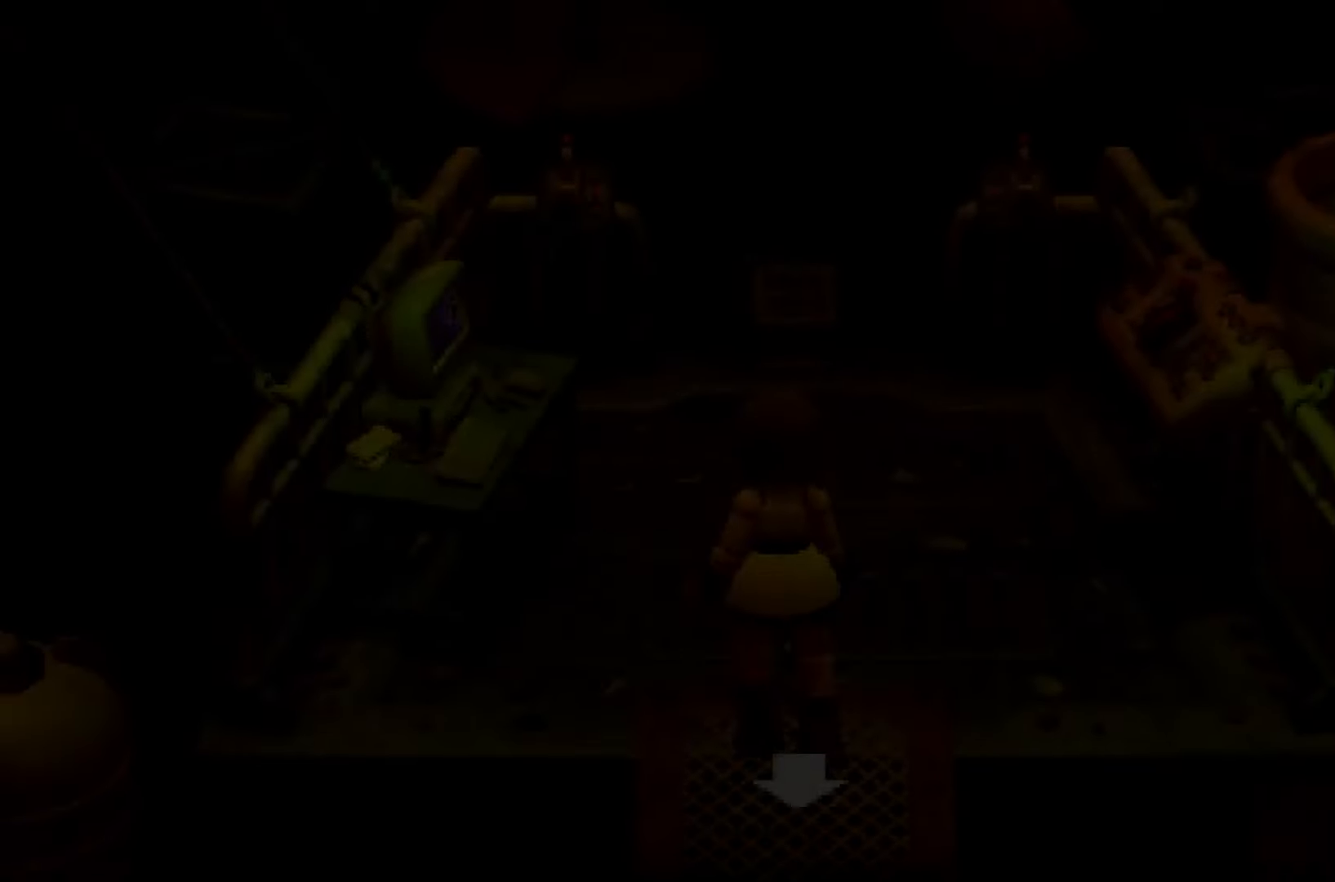
{"buttons": [], "left_stick": "center", "right_stick": "center", "button_events": [[350, "R2", "up"]]}